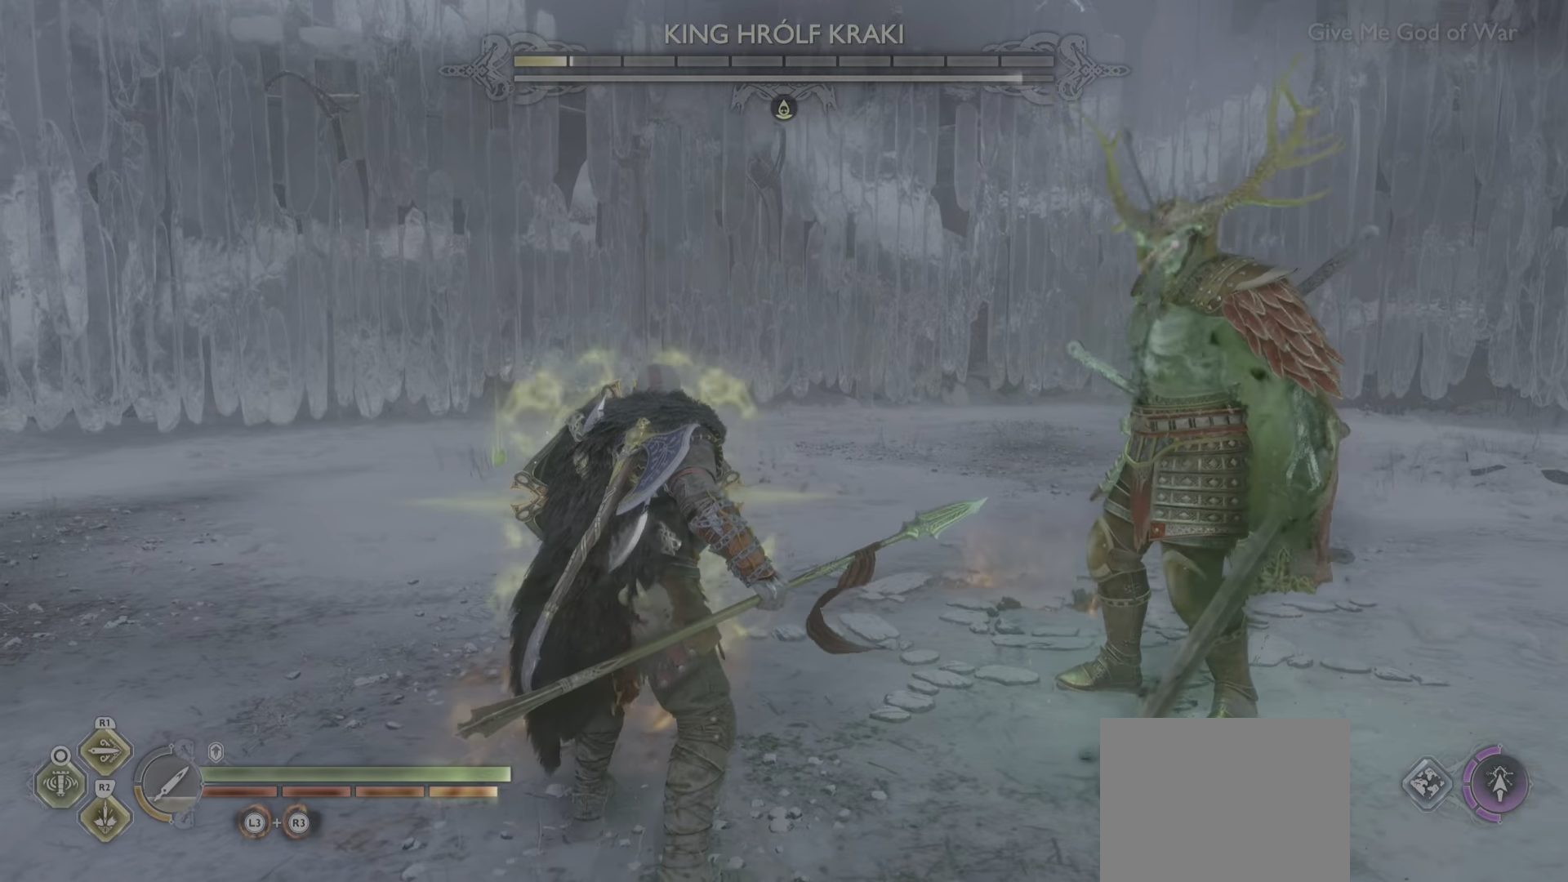
Gameplay with a controller (PlayStation layout); each line is a JSON object with the inputs held at the frame after it. "events" lists button and stick changes between this image and that frame as [ms after this image, input, new state], when the widget could be followed in between. Not read: L3 R3.
{"buttons": [], "left_stick": "center", "right_stick": "center", "events": [[234, "L1", "up"]]}
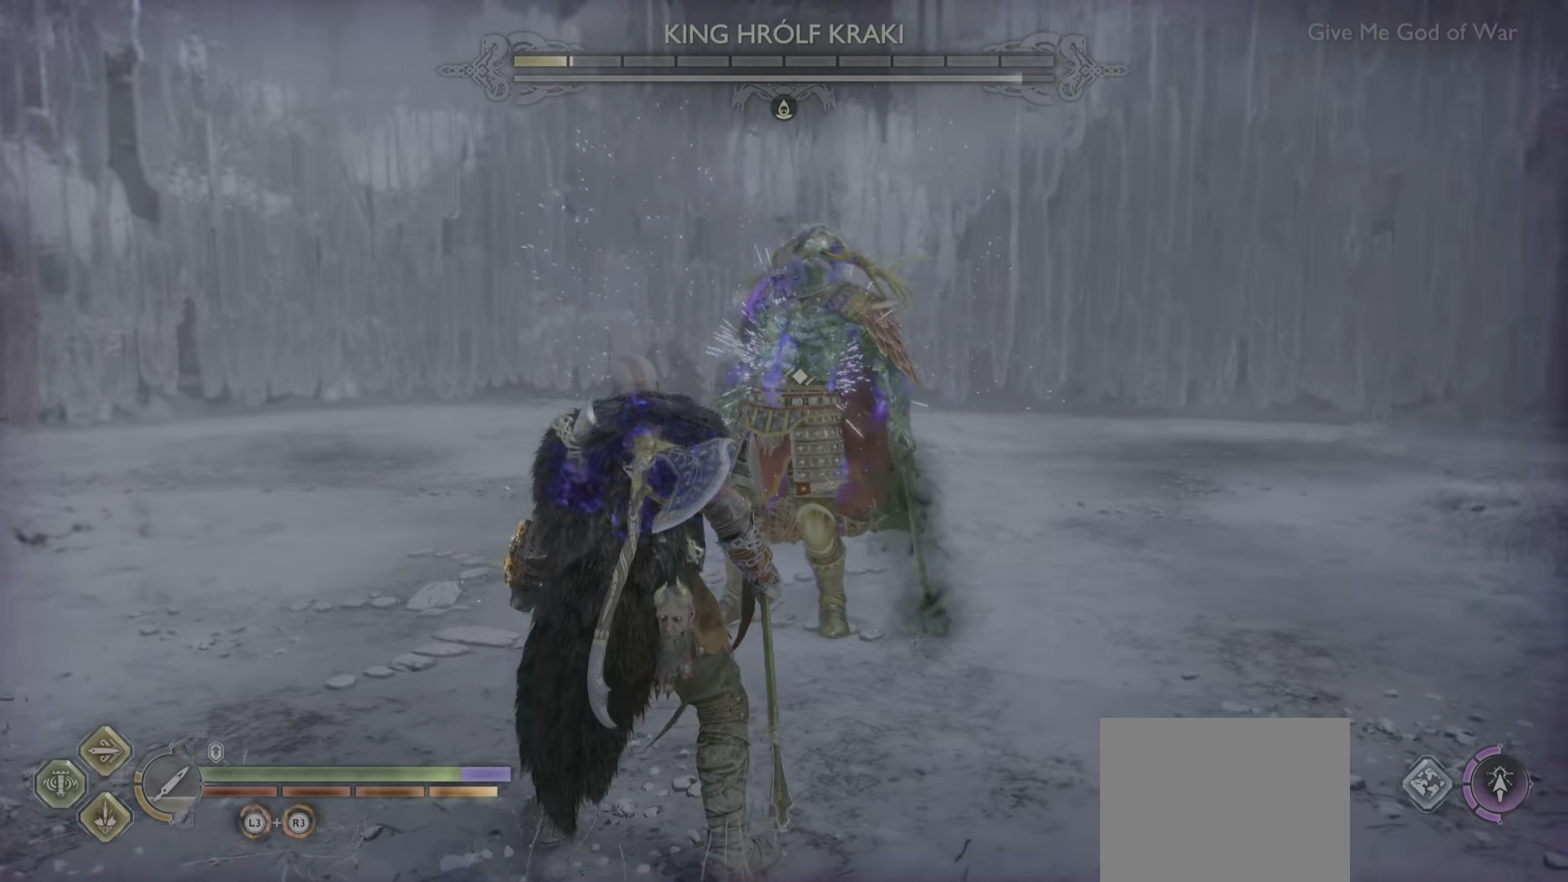
{"buttons": ["SQUARE"], "left_stick": "center", "right_stick": "center", "events": [[133, "SQUARE", "down"], [217, "SQUARE", "up"], [300, "SQUARE", "down"], [367, "SQUARE", "up"], [467, "SQUARE", "down"]]}
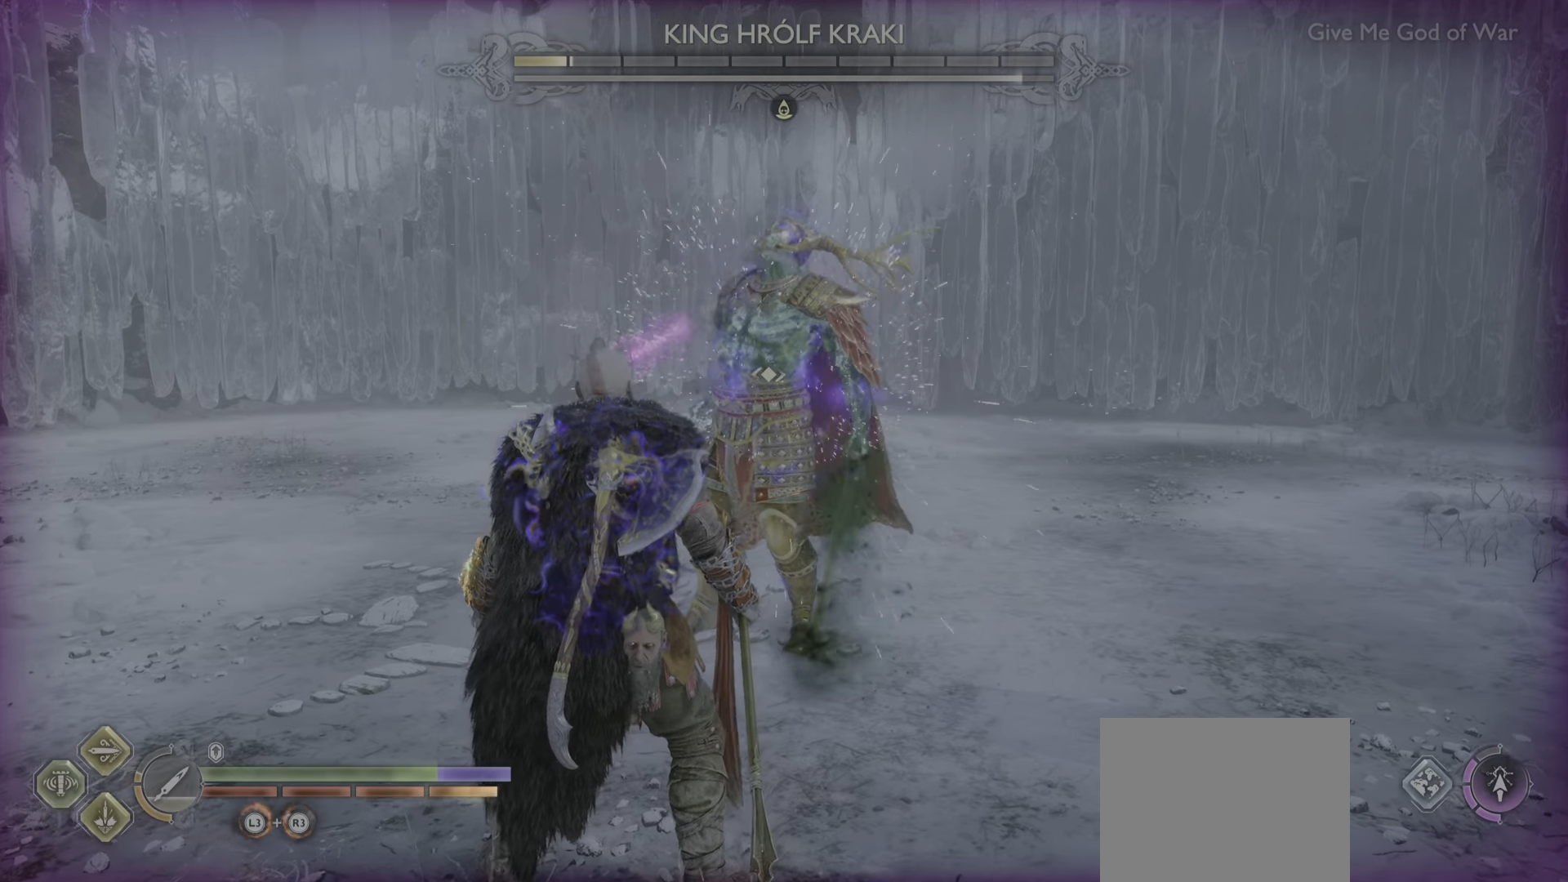
{"buttons": ["SQUARE"], "left_stick": "center", "right_stick": "center", "events": [[50, "SQUARE", "up"], [150, "SQUARE", "down"], [217, "SQUARE", "up"], [317, "SQUARE", "down"], [400, "SQUARE", "up"], [500, "SQUARE", "down"]]}
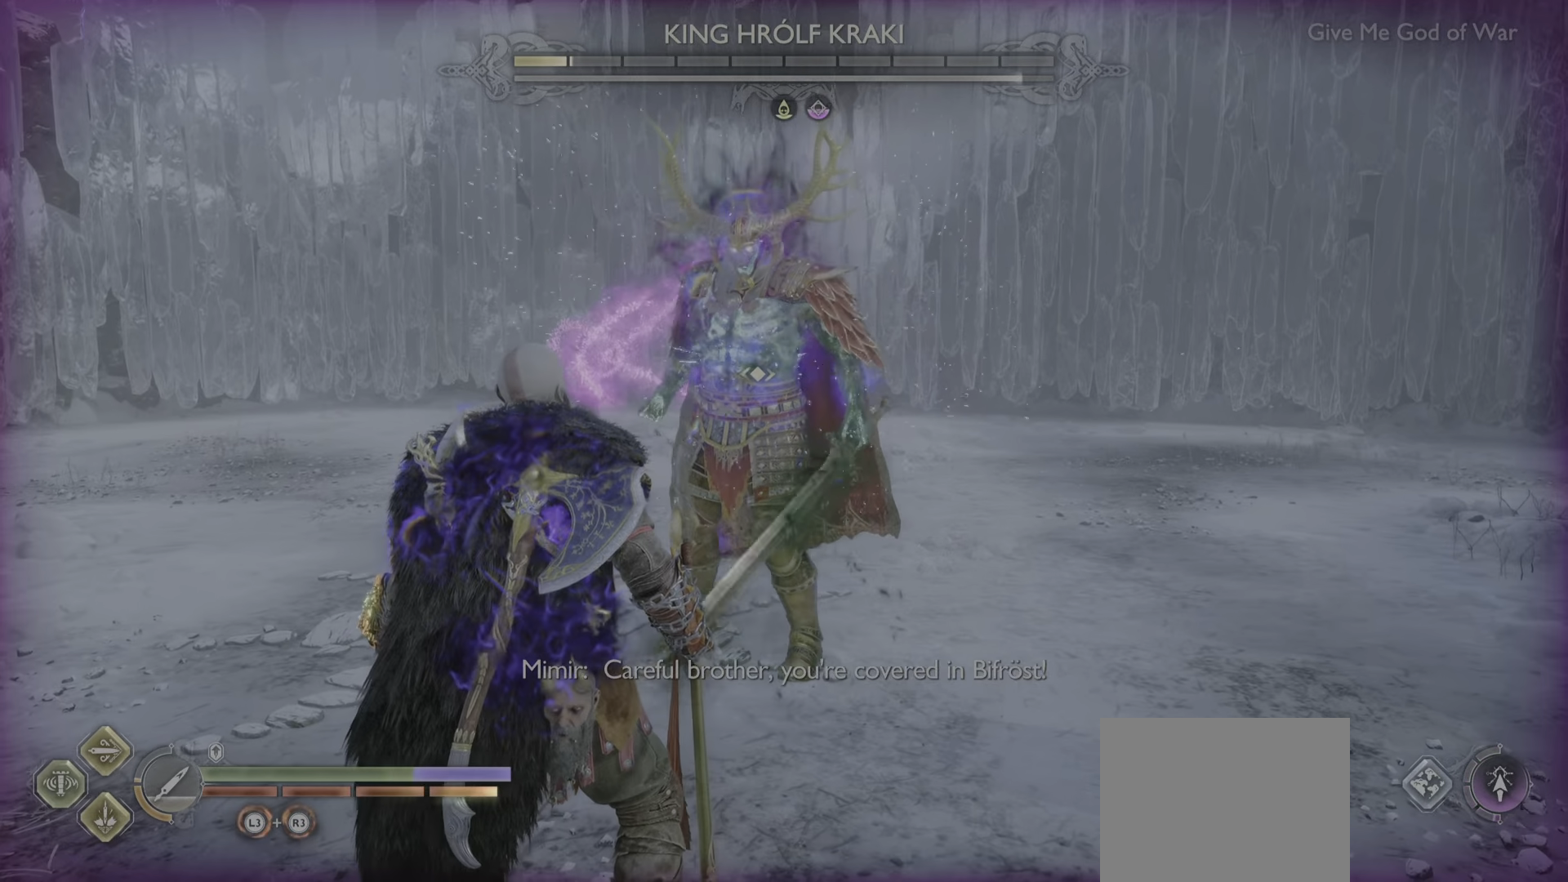
{"buttons": [], "left_stick": "center", "right_stick": "center", "events": [[100, "SQUARE", "up"]]}